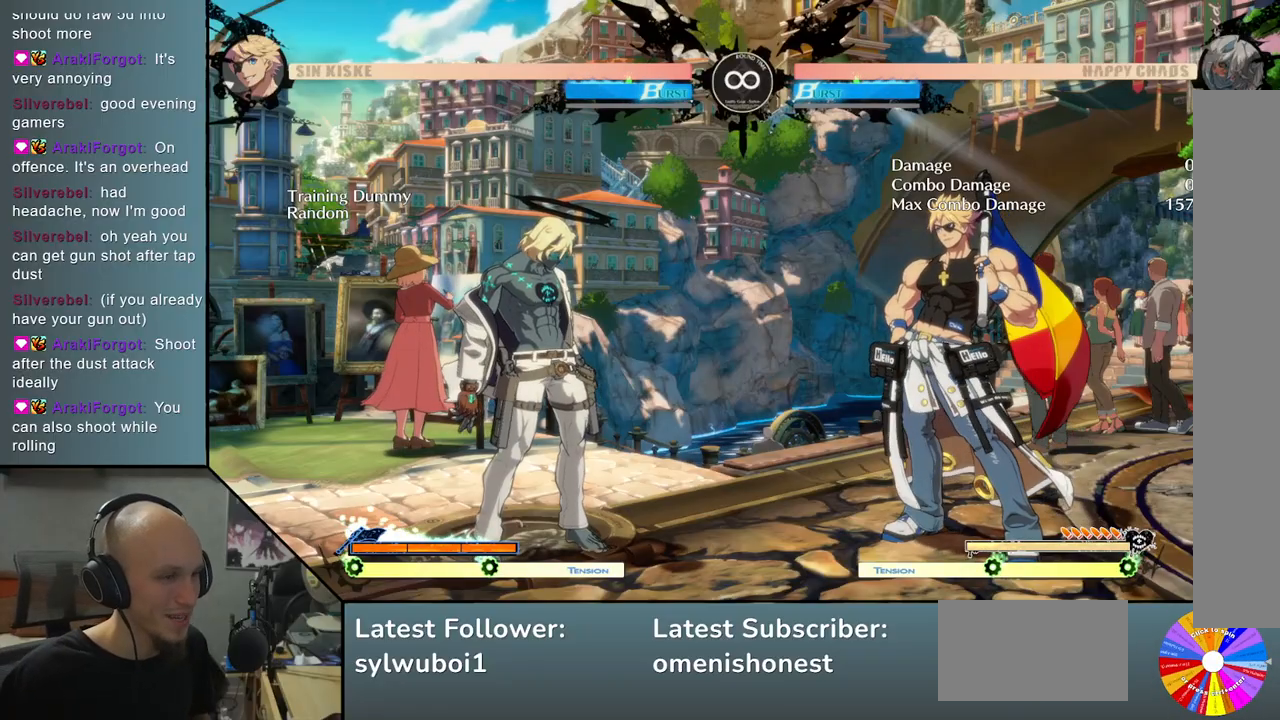
Gameplay with a controller (arcade stick); each line is a JSON object with the inputs held at the frame after it. "events" lists button and stick changes between this image and that frame as [ms after this image, input, new state], when the widget could be followed in between. Not read: L3 R3 other_buttons.
{"buttons": ["CIRCLE"], "left_stick": "right", "events": [[367, "left_stick", "down"], [467, "left_stick", "right"], [500, "CIRCLE", "down"]]}
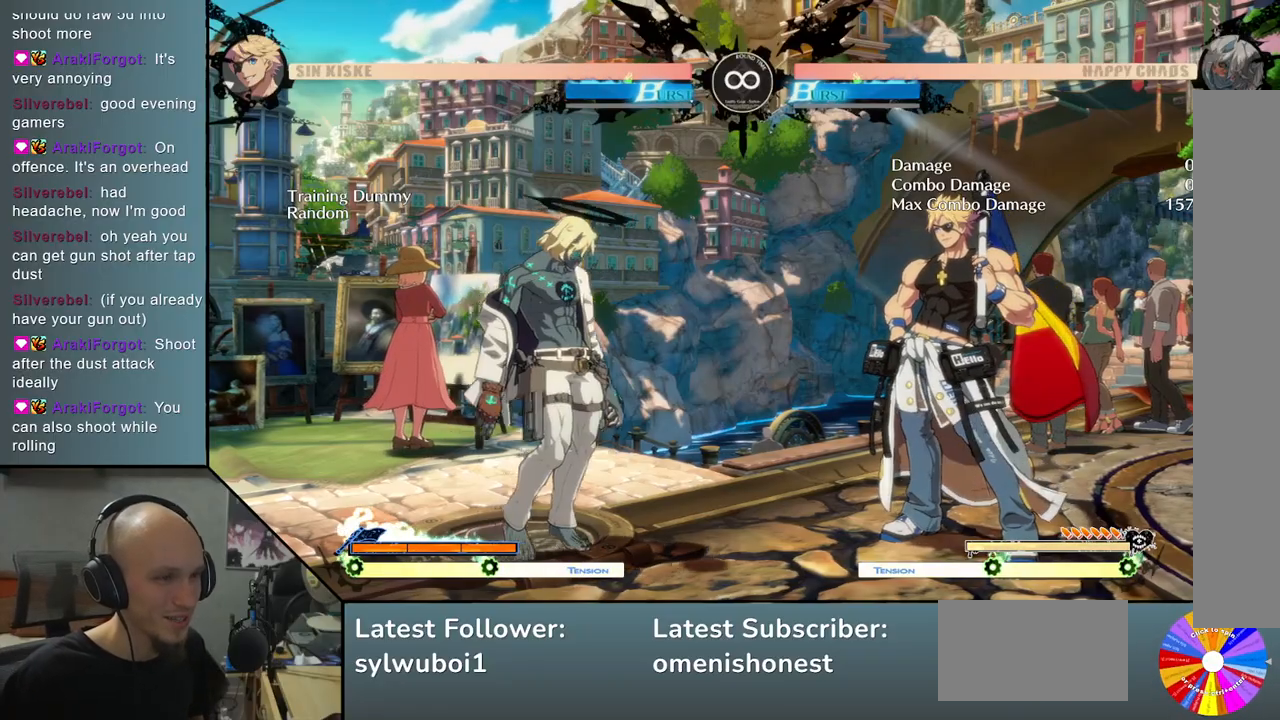
{"buttons": ["R2"], "left_stick": "left", "events": [[100, "CIRCLE", "up"], [300, "left_stick", "down"], [383, "left_stick", "left"], [467, "R2", "down"]]}
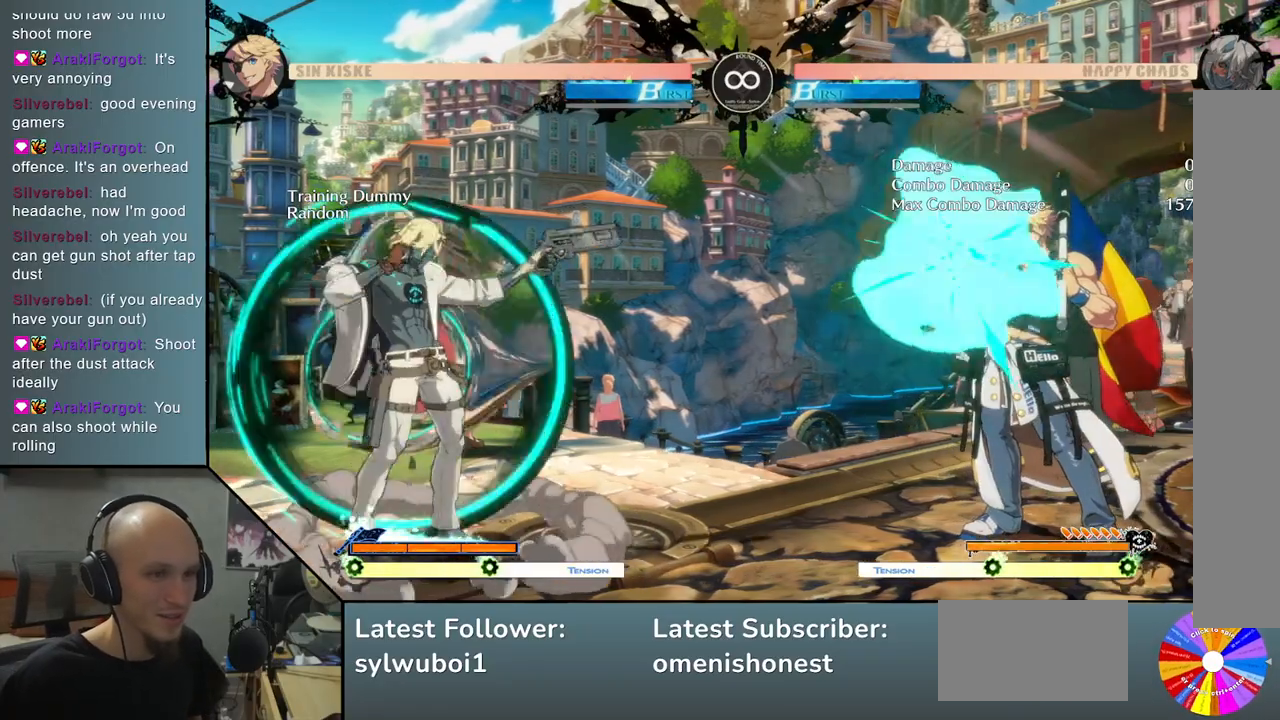
{"buttons": ["L2"], "left_stick": "center", "events": [[33, "left_stick", "center"], [50, "R2", "up"], [450, "L2", "down"]]}
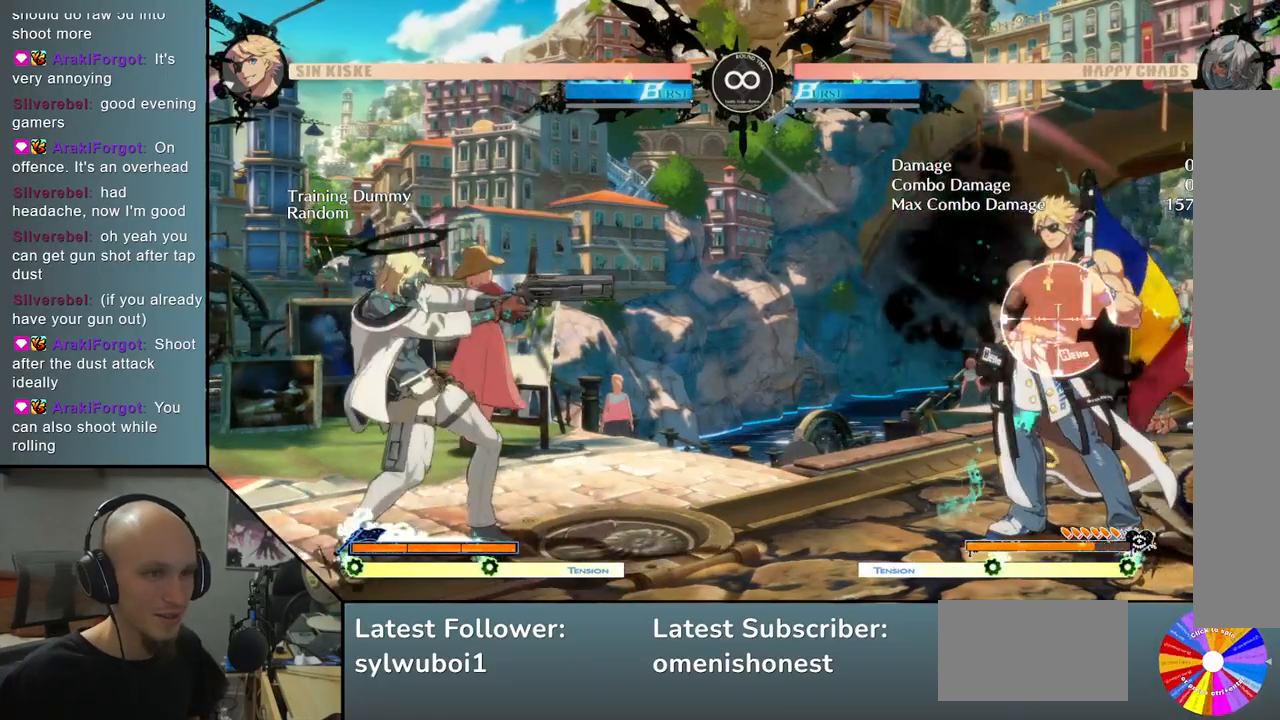
{"buttons": ["L2"], "left_stick": "center", "events": [[150, "L2", "up"], [483, "L2", "down"]]}
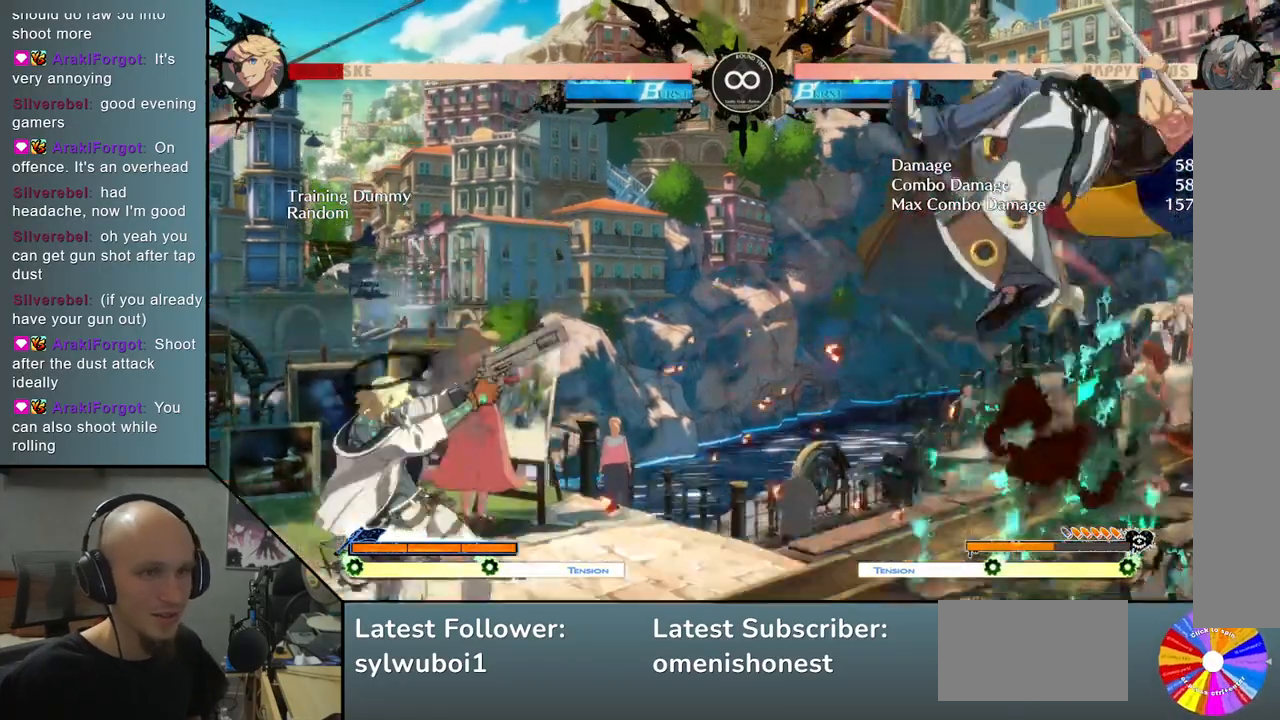
{"buttons": [], "left_stick": "center", "events": [[417, "L2", "up"]]}
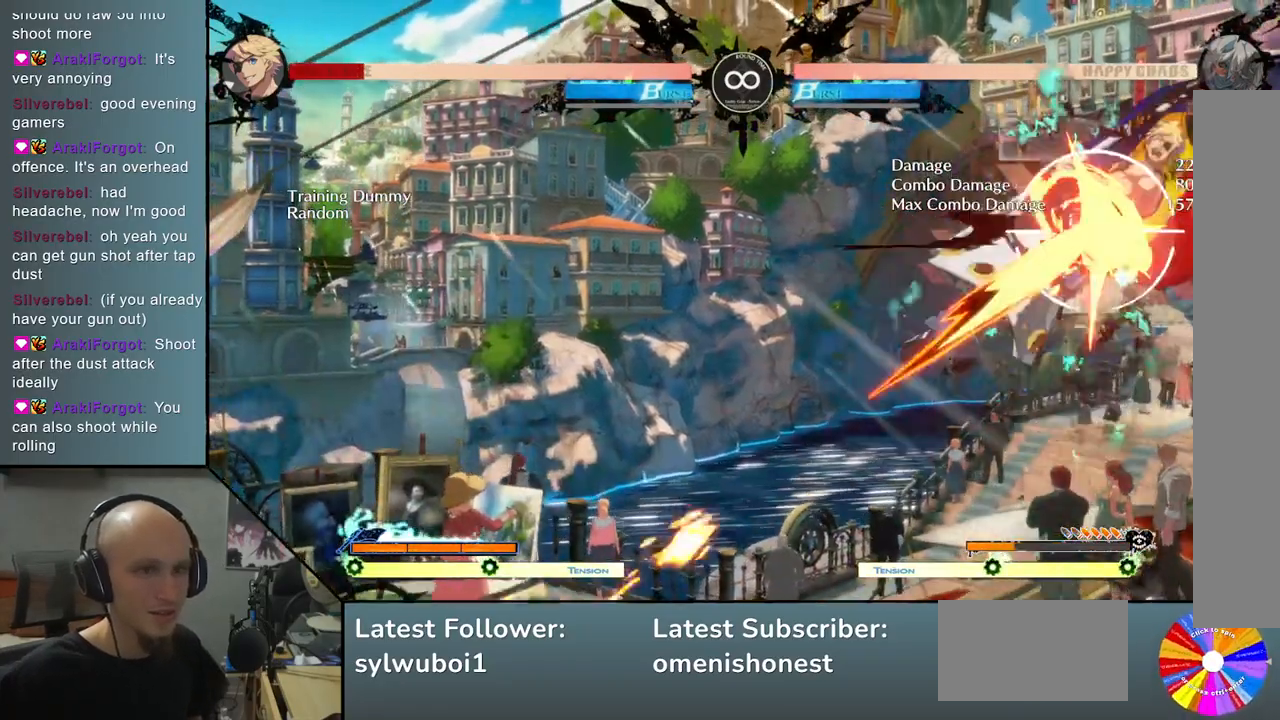
{"buttons": ["L2"], "left_stick": "center", "events": [[167, "L2", "down"]]}
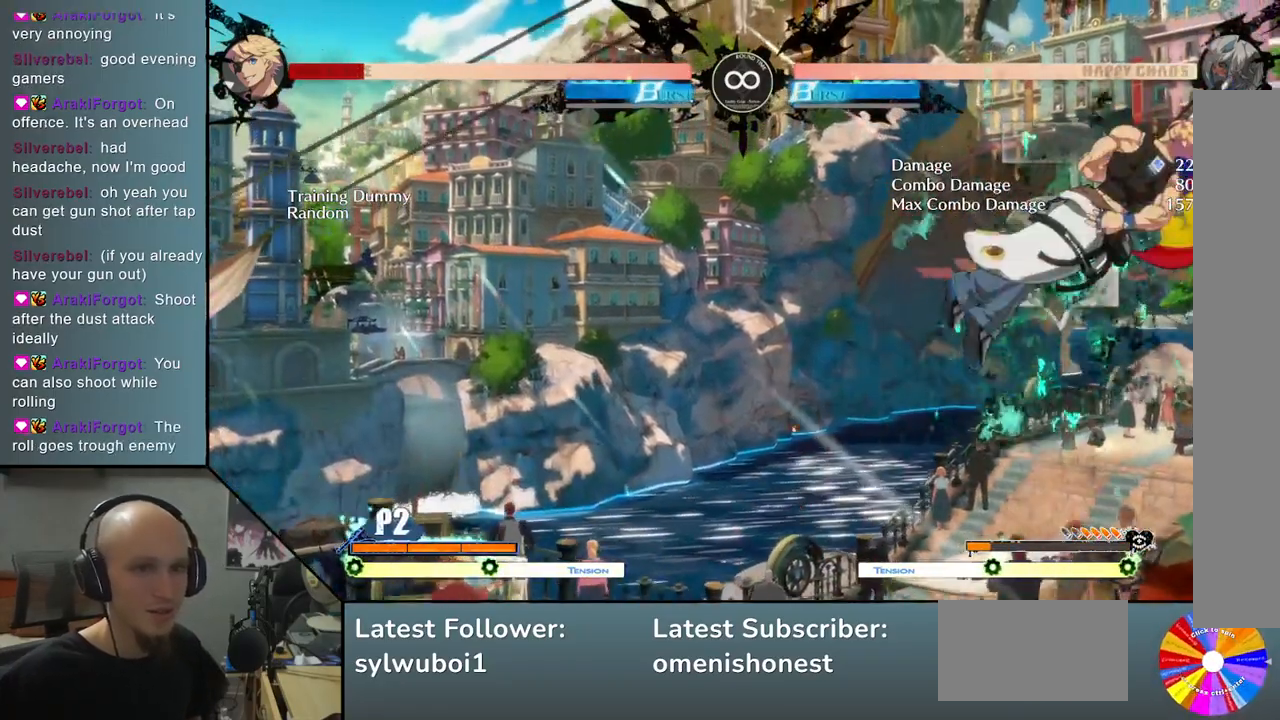
{"buttons": ["L2"], "left_stick": "center", "events": [[183, "L2", "up"], [350, "L2", "down"]]}
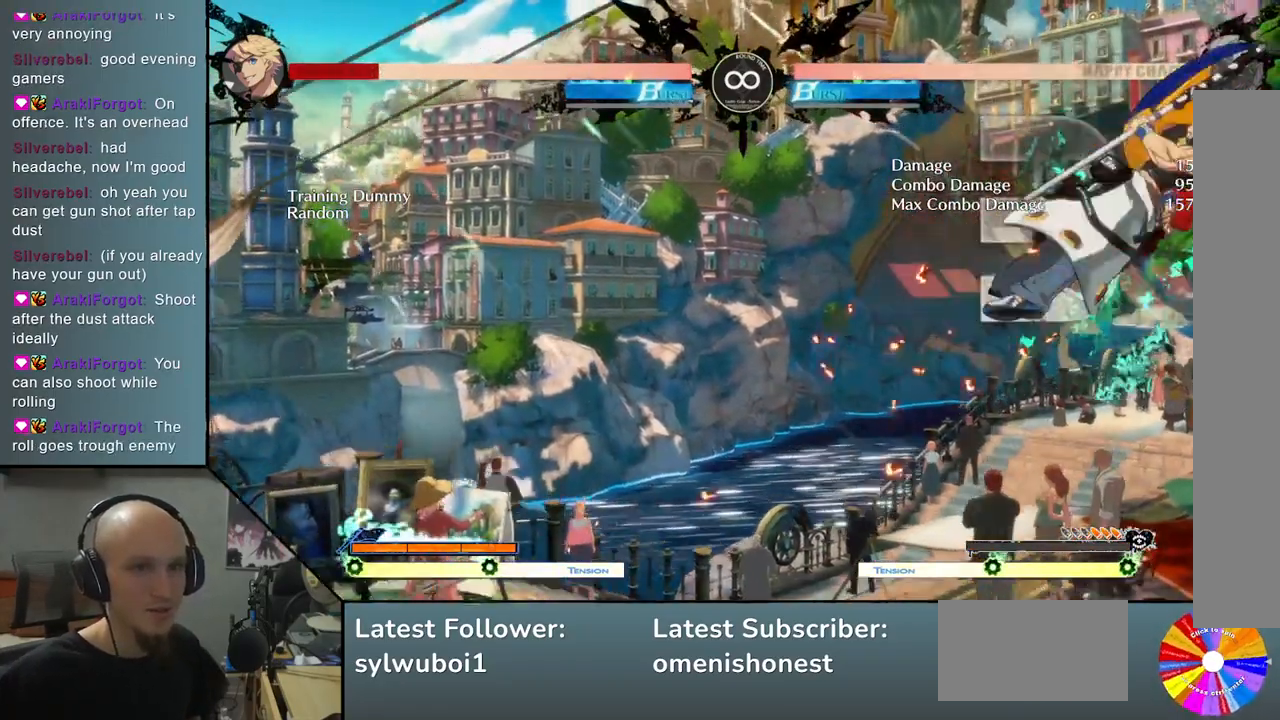
{"buttons": [], "left_stick": "center", "events": [[333, "L2", "up"]]}
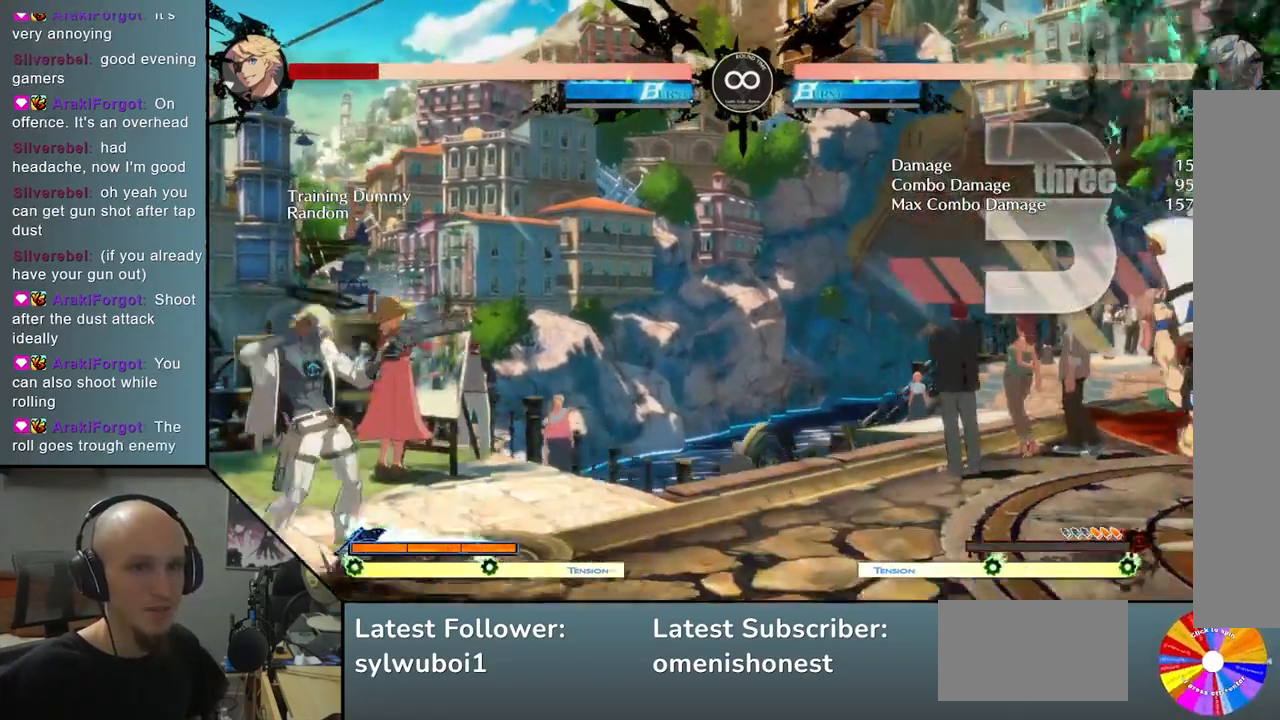
{"buttons": [], "left_stick": "center", "events": []}
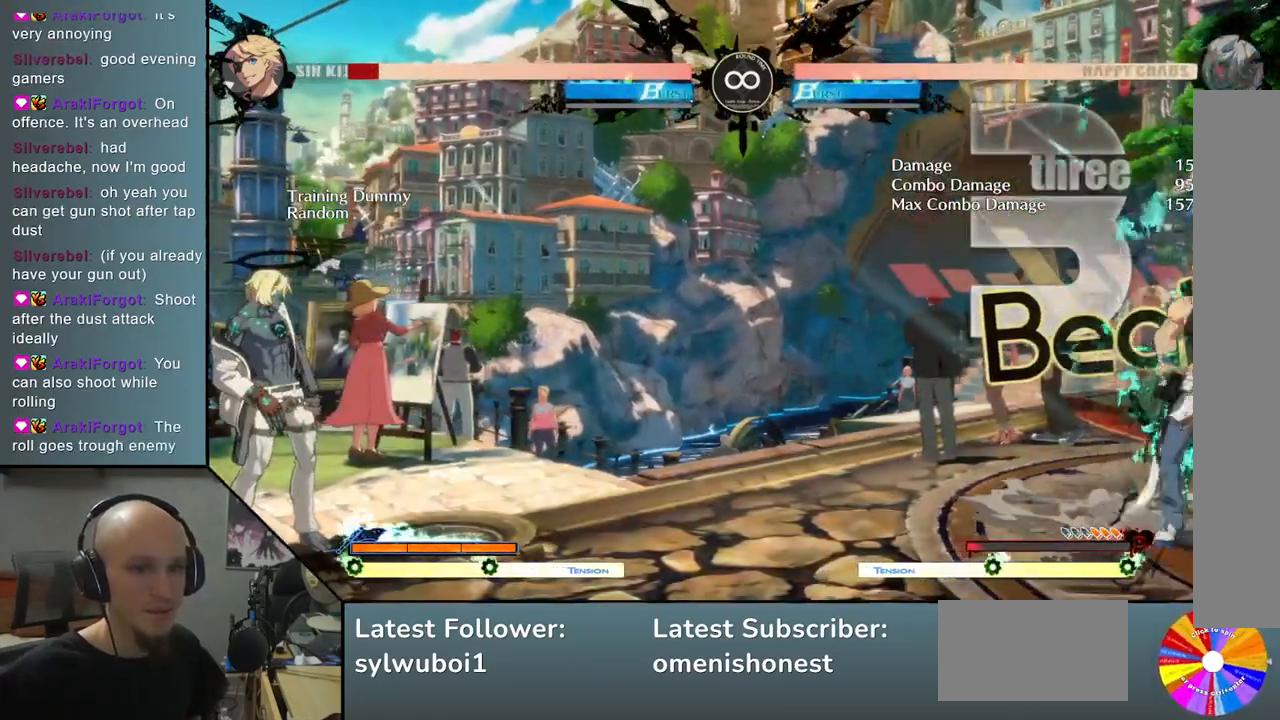
{"buttons": ["CIRCLE"], "left_stick": "center", "events": [[217, "left_stick", "down"], [300, "left_stick", "center"], [367, "left_stick", "down"], [417, "CIRCLE", "down"], [467, "left_stick", "center"]]}
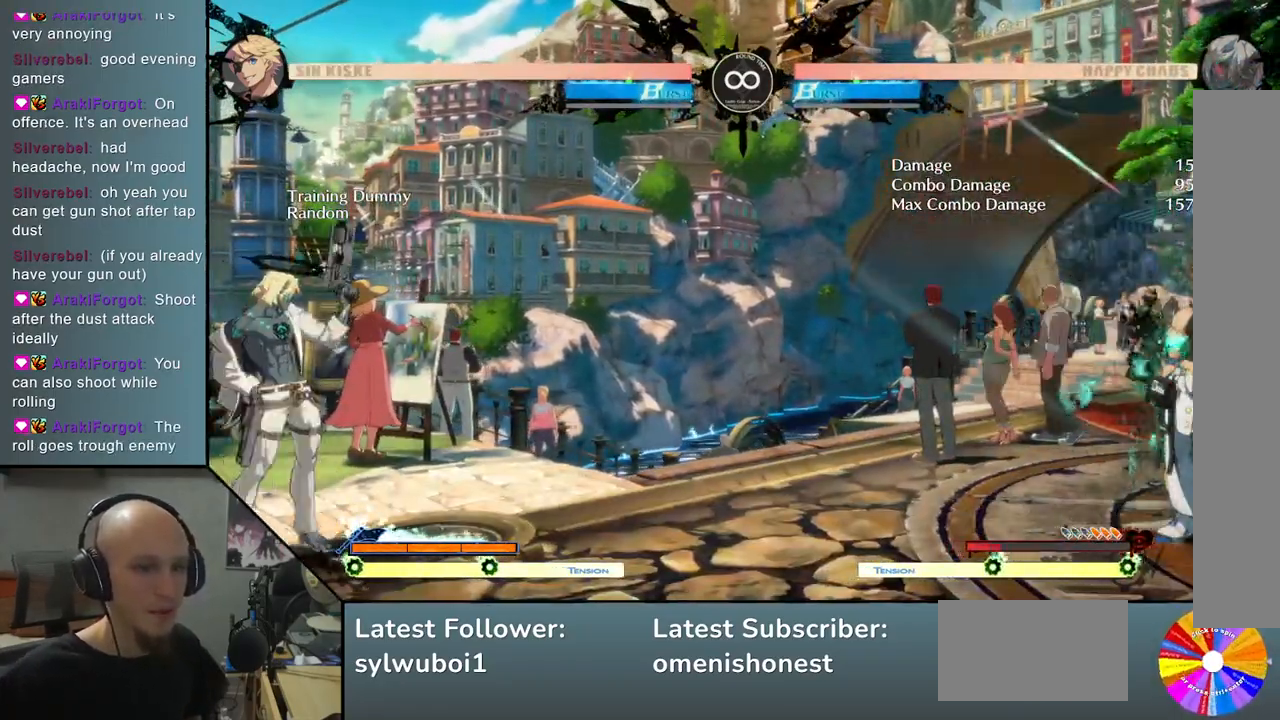
{"buttons": ["CIRCLE"], "left_stick": "center", "events": []}
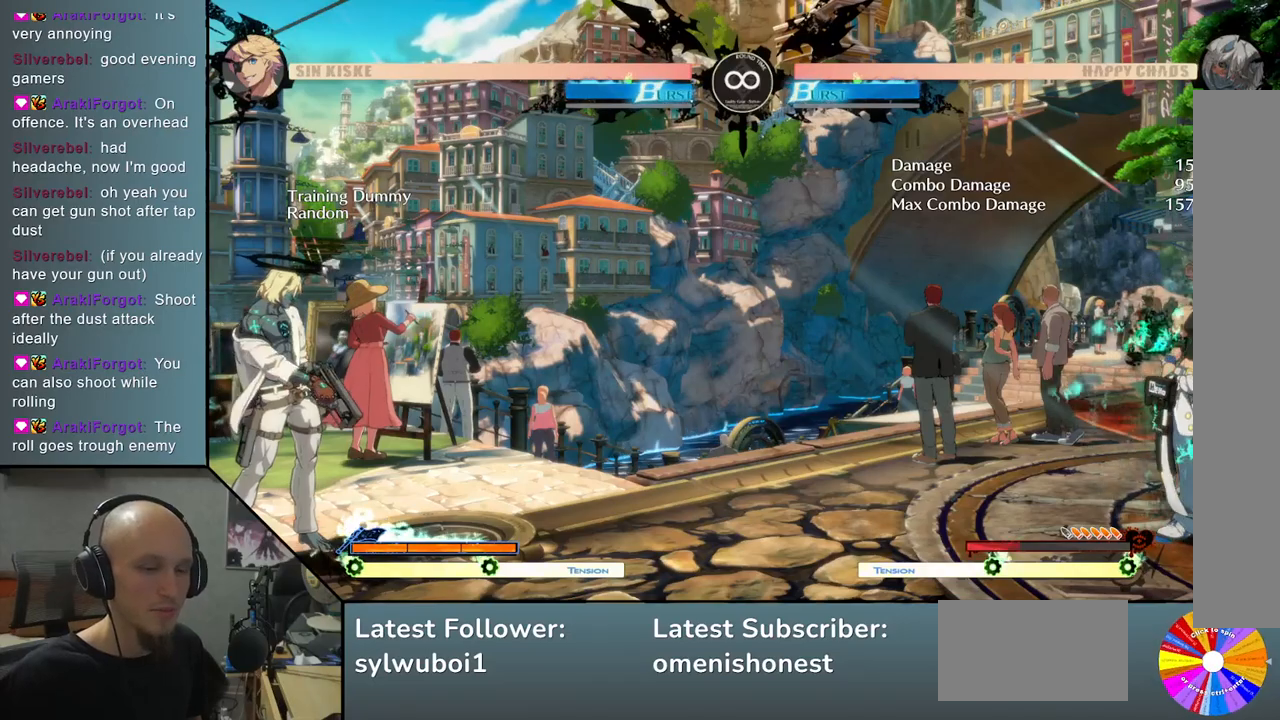
{"buttons": [], "left_stick": "center", "events": [[433, "CIRCLE", "up"]]}
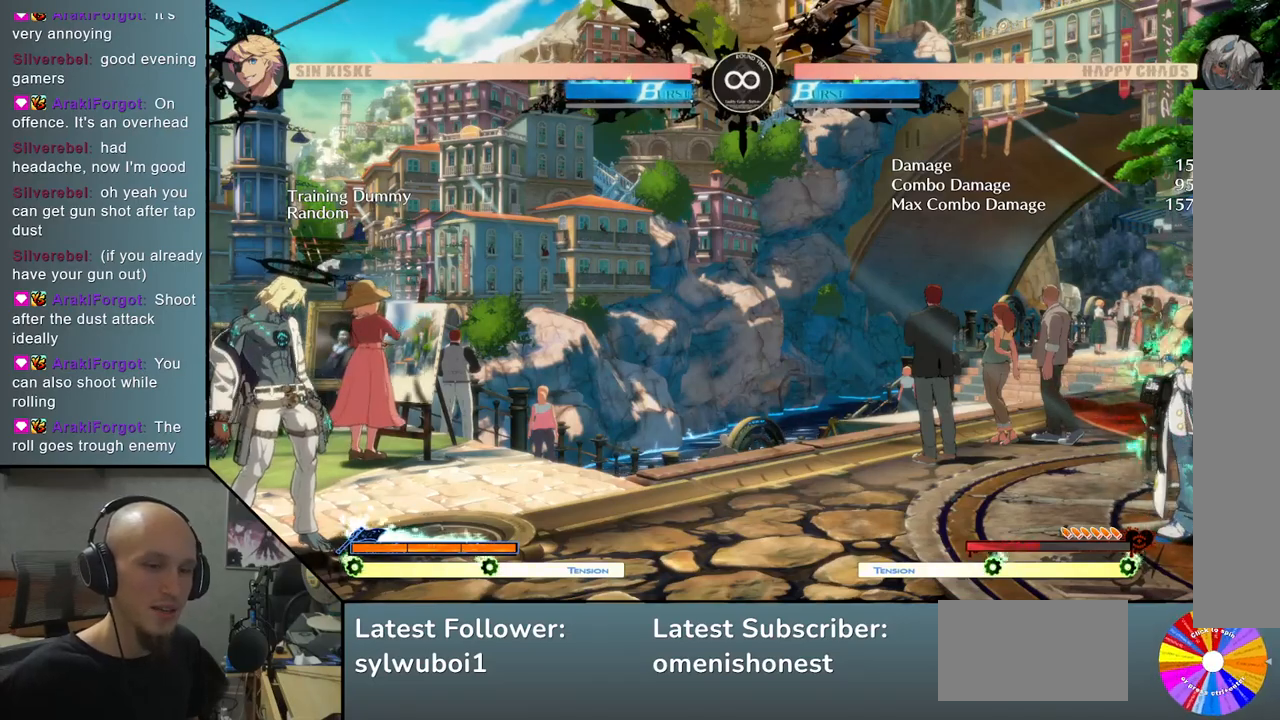
{"buttons": [], "left_stick": "center", "events": [[133, "SELECT", "down"], [267, "SELECT", "up"]]}
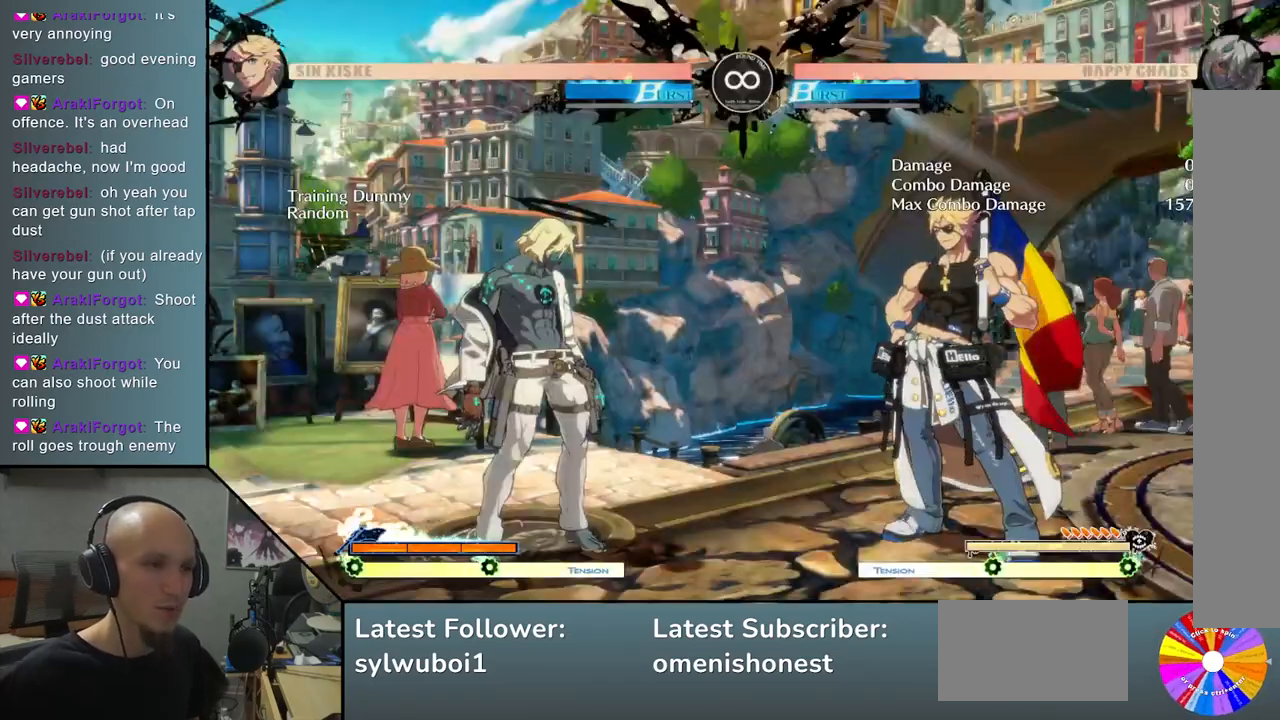
{"buttons": [], "left_stick": "center", "events": []}
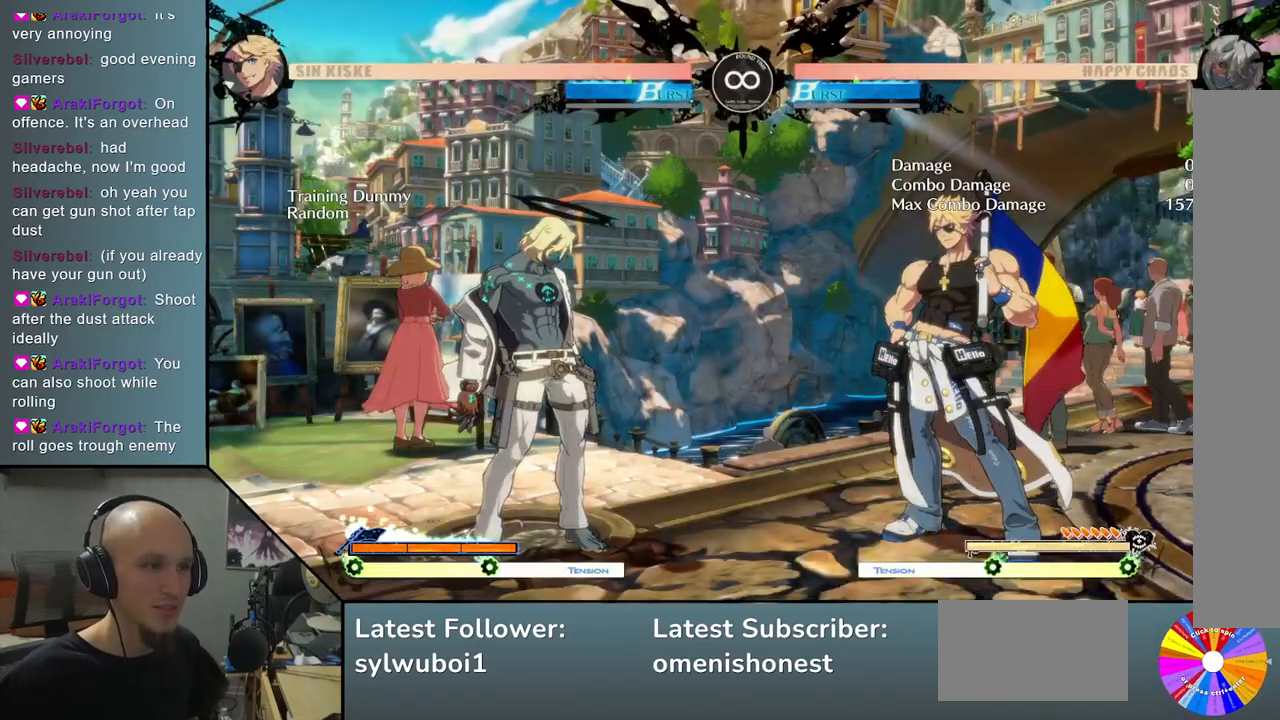
{"buttons": [], "left_stick": "center", "events": []}
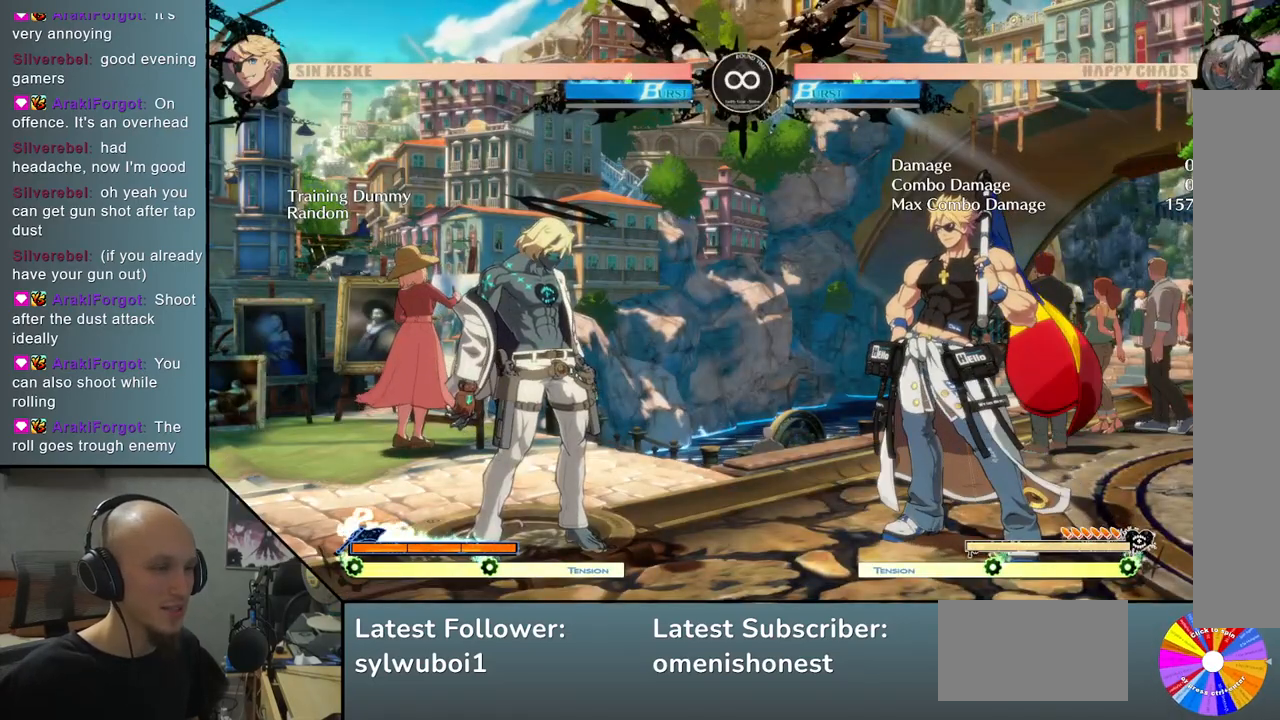
{"buttons": [], "left_stick": "right", "events": [[233, "left_stick", "down"], [333, "left_stick", "right"], [400, "CIRCLE", "down"], [467, "CIRCLE", "up"]]}
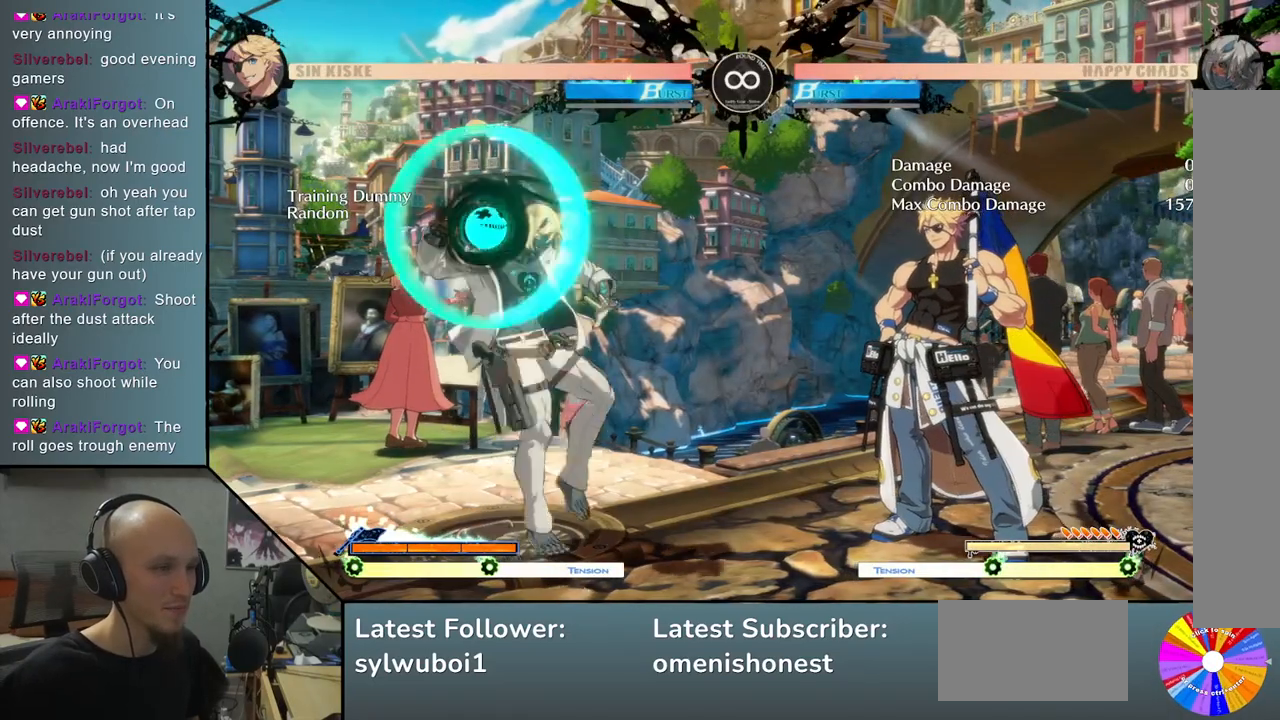
{"buttons": [], "left_stick": "center", "events": [[150, "left_stick", "down"], [233, "left_stick", "left"], [283, "R2", "down"], [383, "R2", "up"], [383, "left_stick", "center"]]}
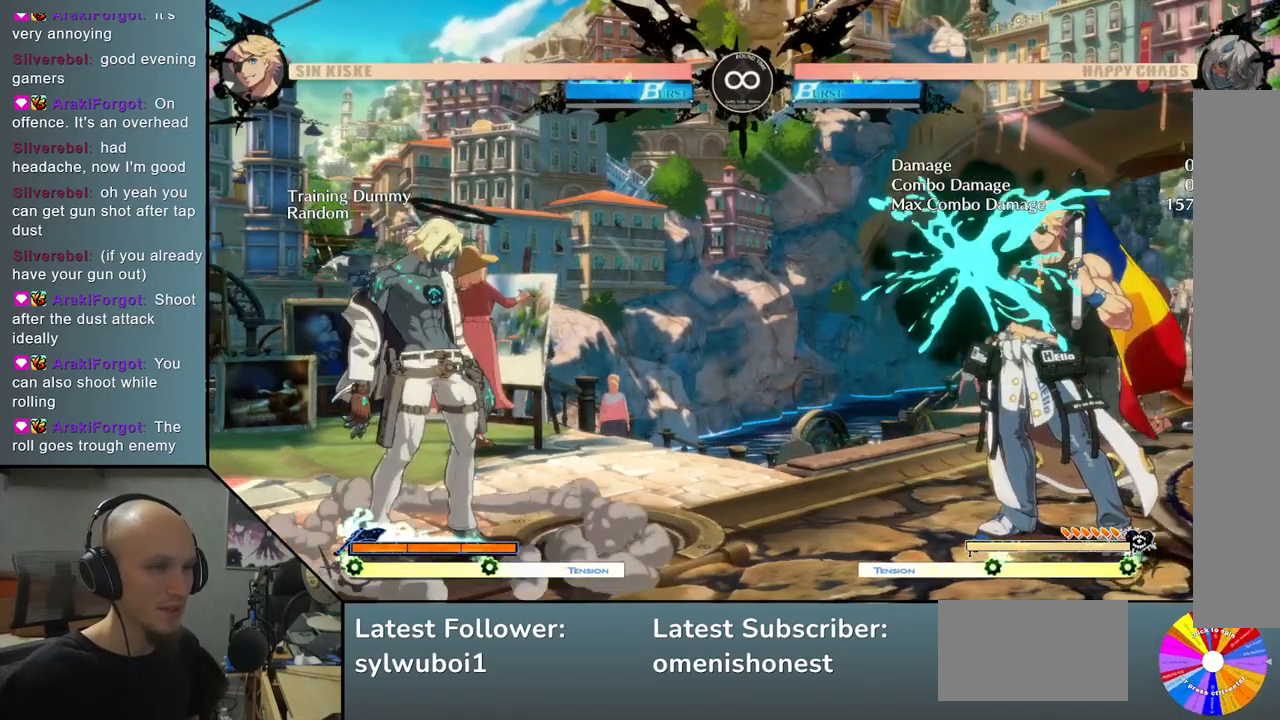
{"buttons": ["R2"], "left_stick": "left", "events": [[283, "left_stick", "down"], [467, "R2", "down"], [467, "left_stick", "left"]]}
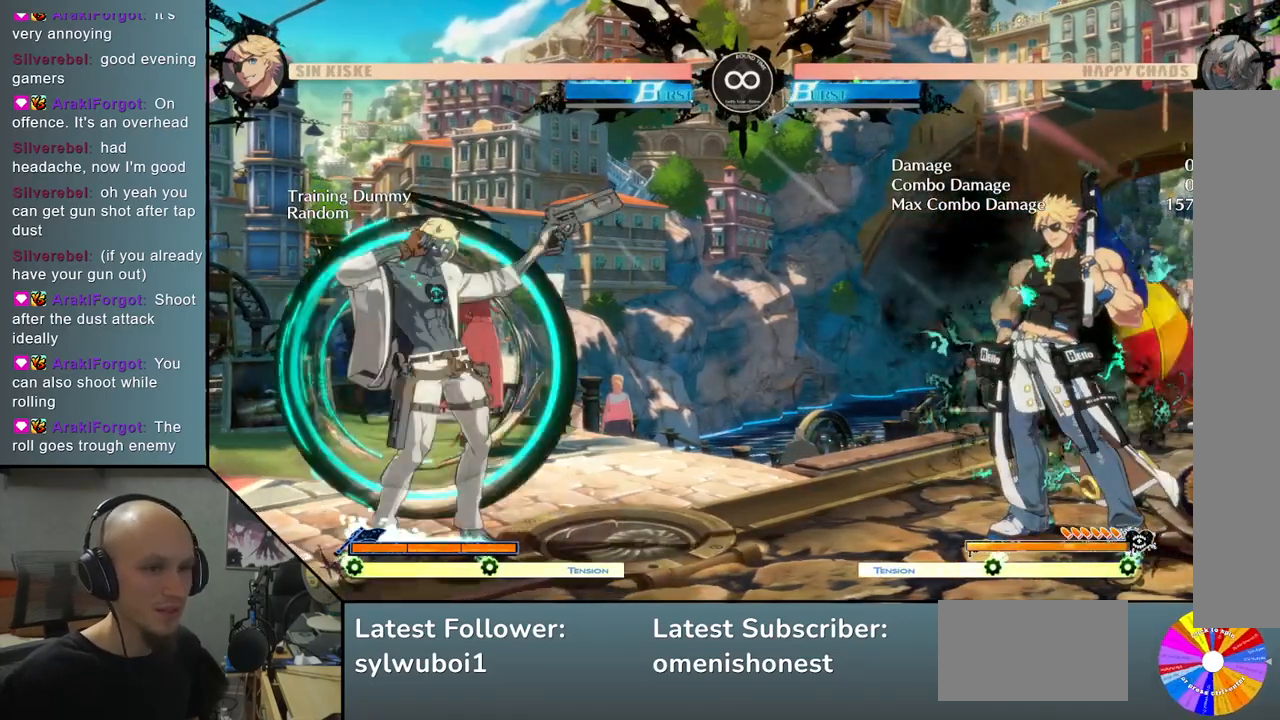
{"buttons": ["L2"], "left_stick": "center", "events": [[67, "R2", "up"], [100, "left_stick", "center"], [267, "L2", "down"]]}
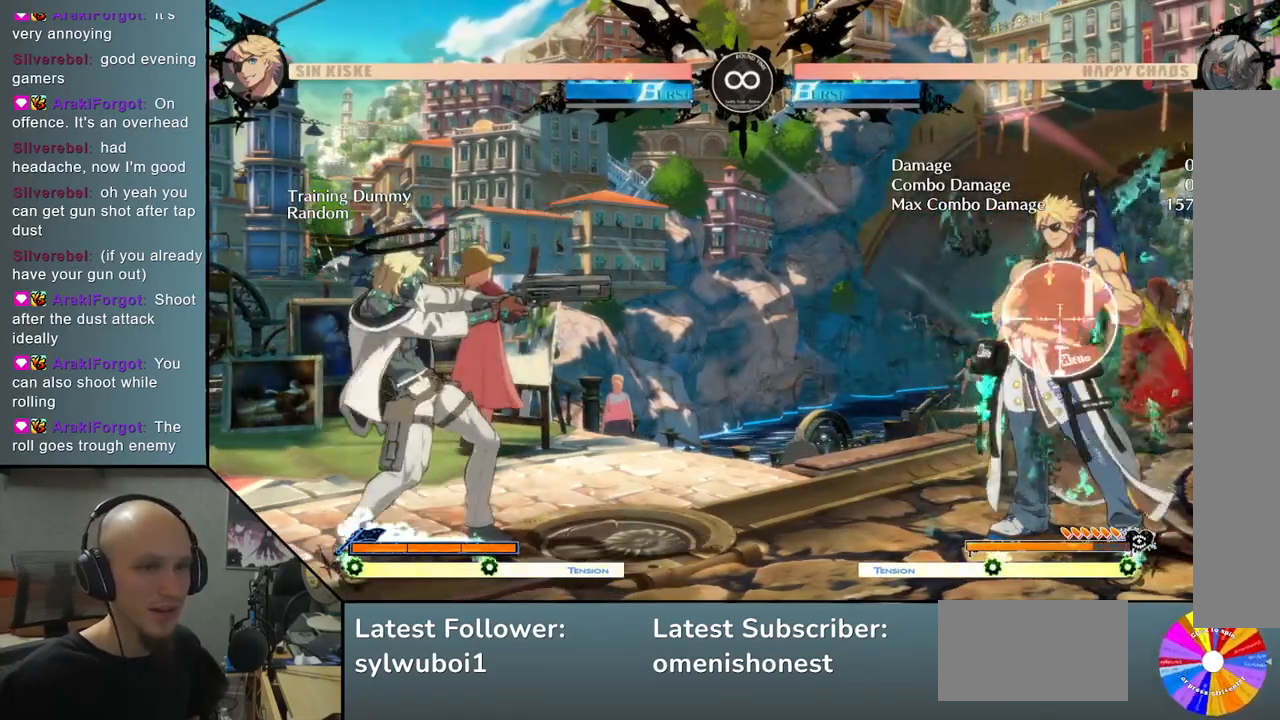
{"buttons": ["L2"], "left_stick": "center", "events": [[67, "L2", "up"], [467, "L2", "down"]]}
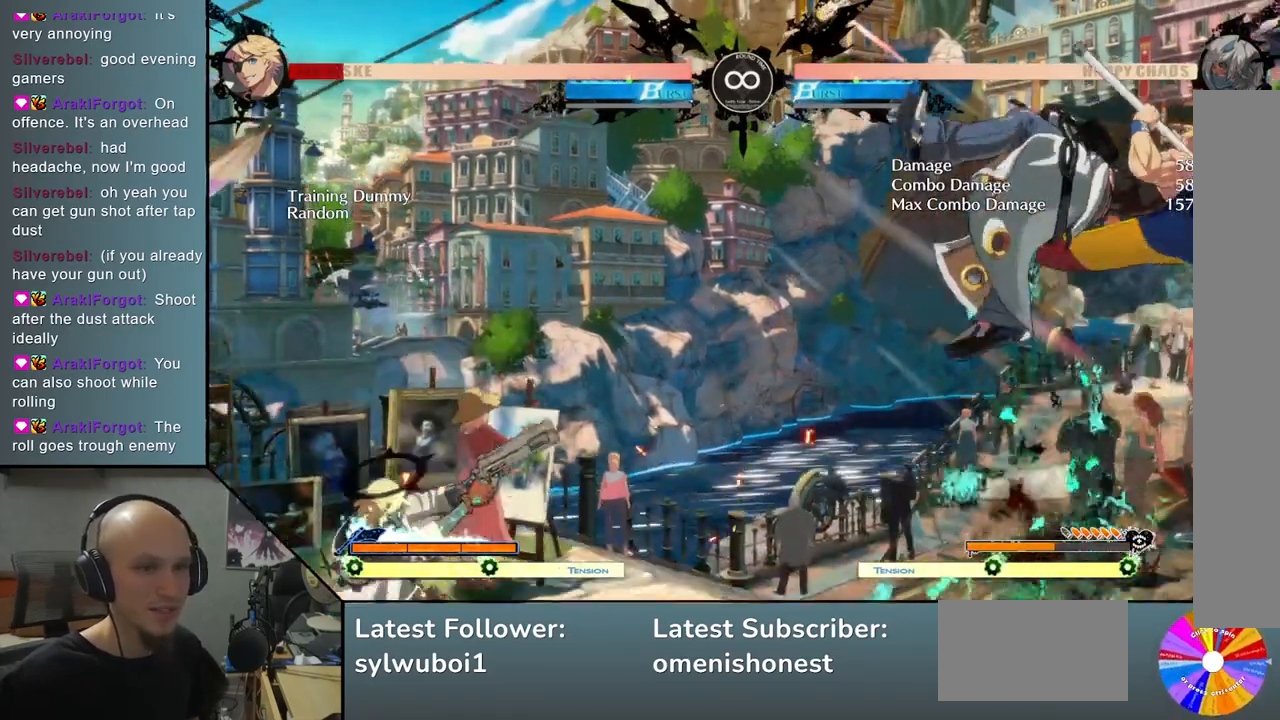
{"buttons": [], "left_stick": "center", "events": [[467, "L2", "up"]]}
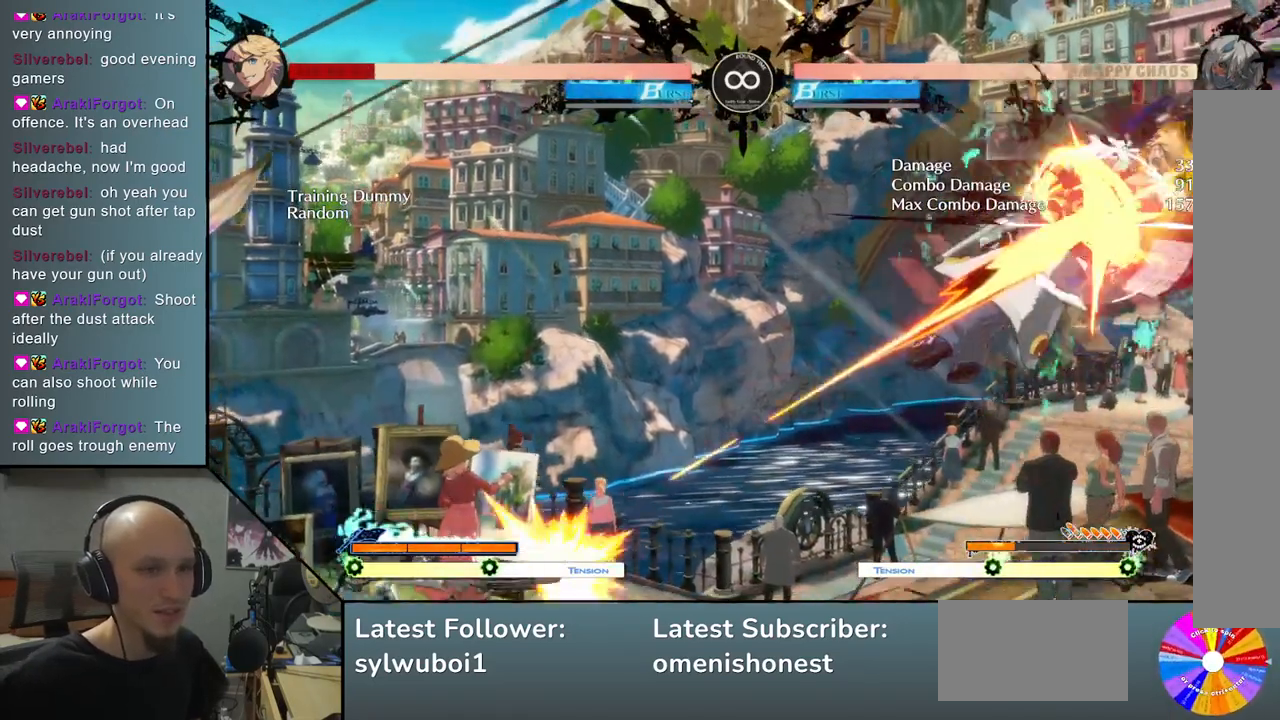
{"buttons": ["L2"], "left_stick": "center", "events": [[183, "L2", "down"]]}
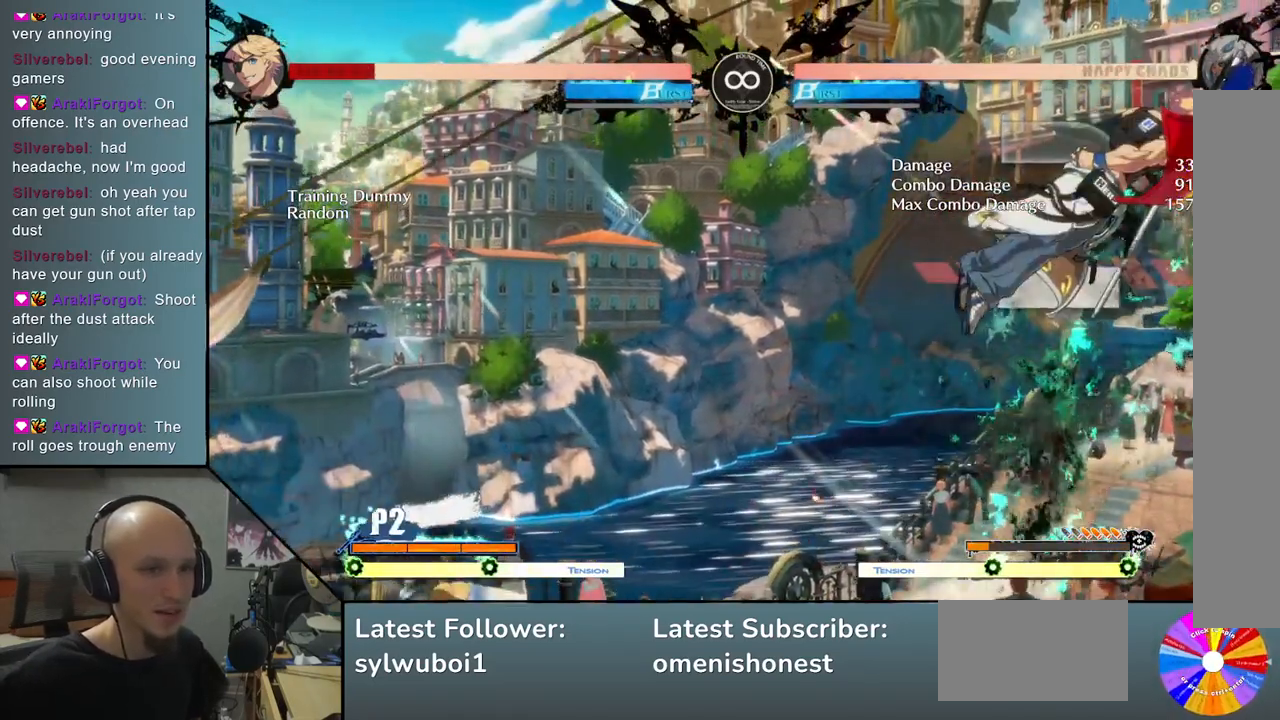
{"buttons": [], "left_stick": "center", "events": [[267, "L2", "up"]]}
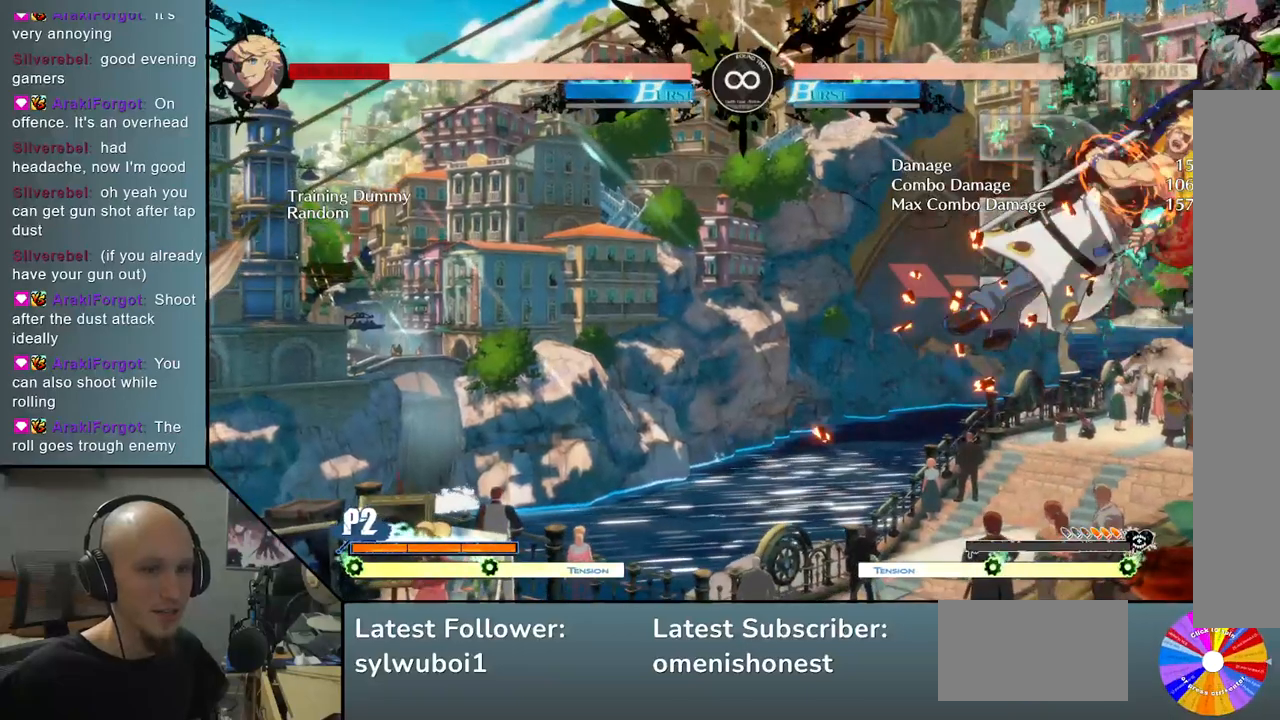
{"buttons": [], "left_stick": "center", "events": []}
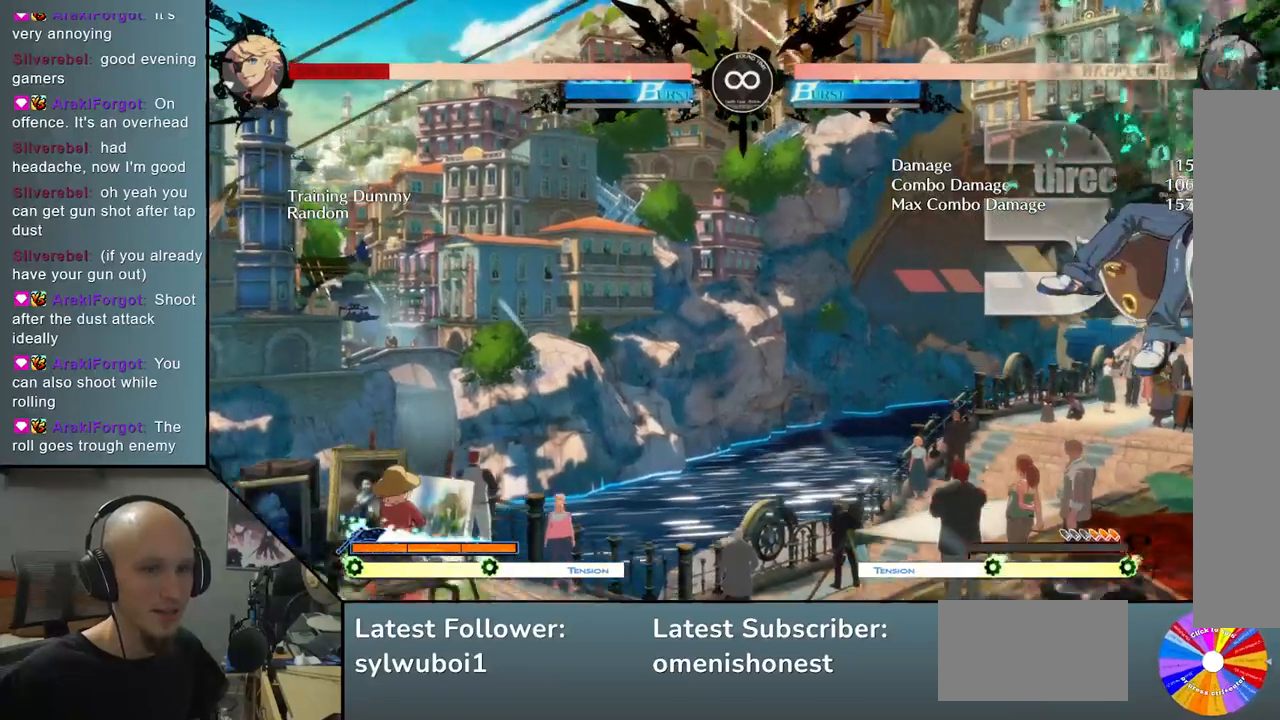
{"buttons": [], "left_stick": "down", "events": [[317, "left_stick", "down"], [433, "left_stick", "center"], [483, "left_stick", "down"]]}
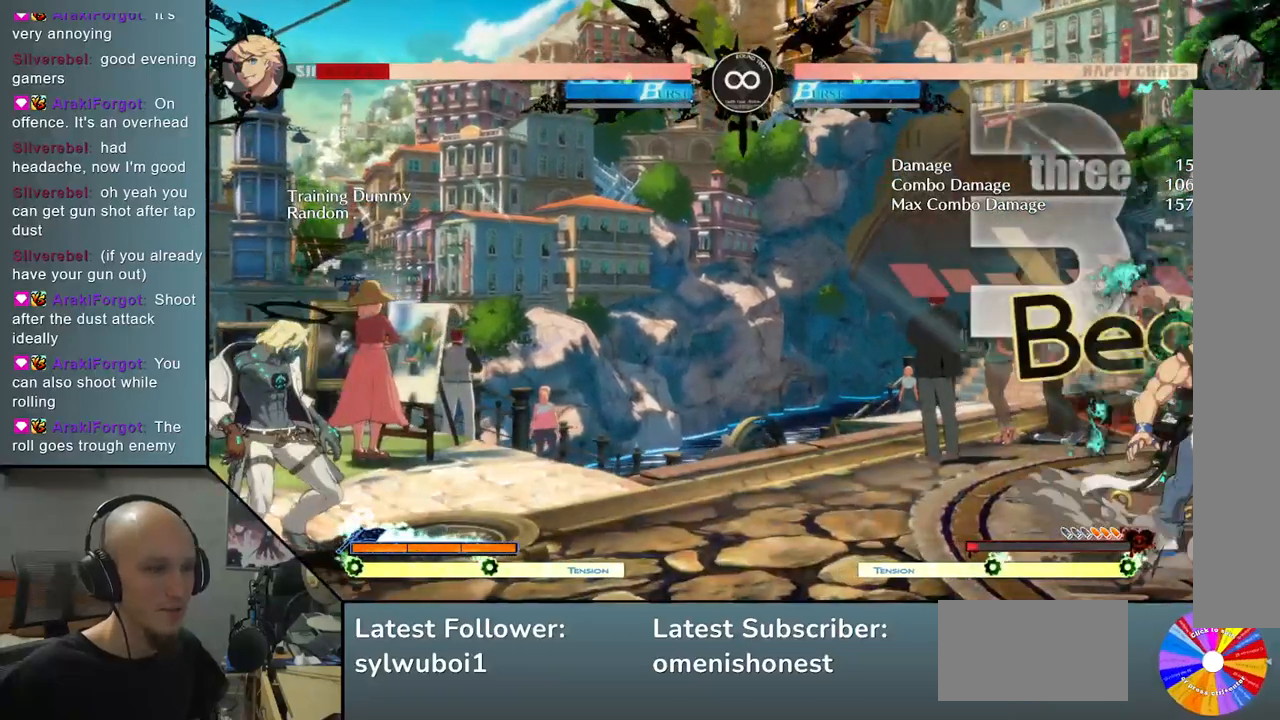
{"buttons": ["CIRCLE"], "left_stick": "center", "events": [[33, "CIRCLE", "down"], [83, "left_stick", "center"]]}